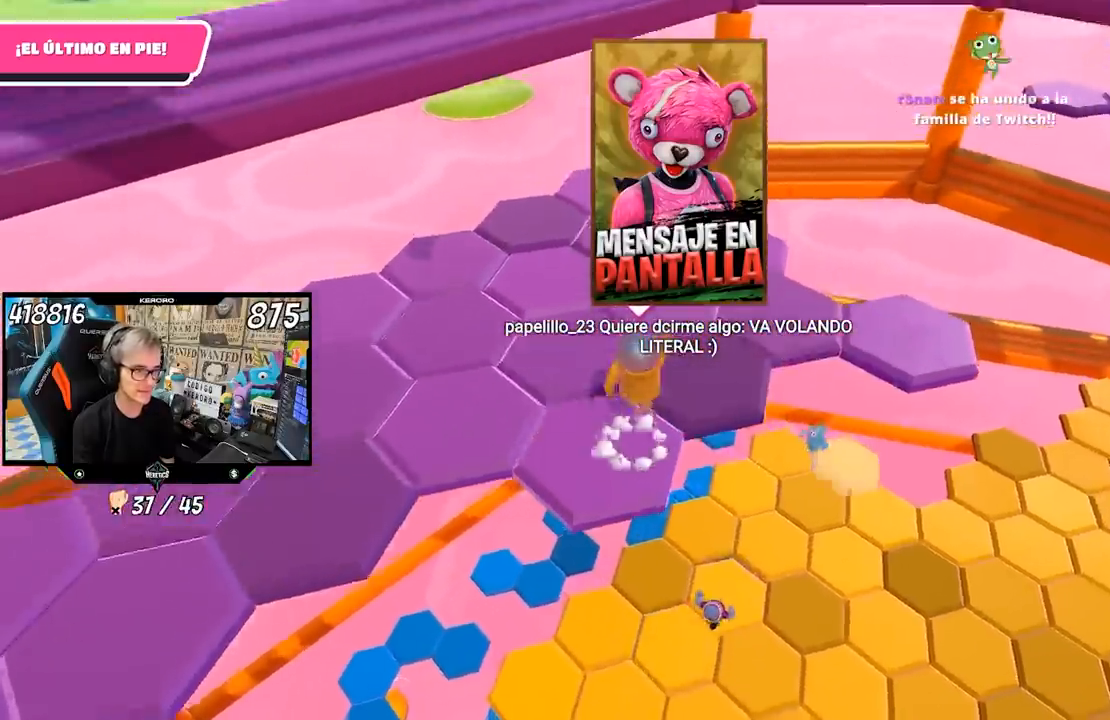
Gameplay with a controller (PlayStation layout); each line is a JSON object with the inputs held at the frame after it. "events" lists button and stick changes between this image and that frame as [ms after this image, input, new state], when the widget could be followed in between.
{"buttons": [], "left_stick": "right", "right_stick": "center", "events": [[17, "CROSS", "up"], [83, "R1", "down"], [150, "left_stick", "down-right"], [217, "left_stick", "down"], [233, "R1", "up"], [300, "right_stick", "down-right"], [383, "left_stick", "right"], [383, "right_stick", "center"]]}
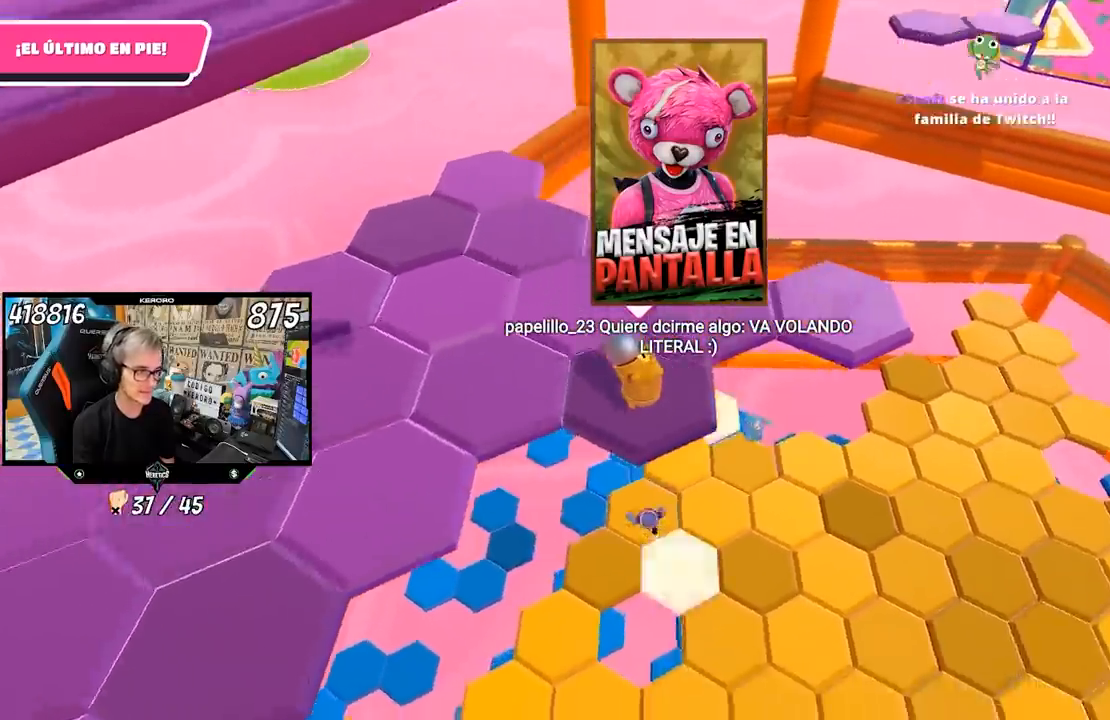
{"buttons": [], "left_stick": "up-right", "right_stick": "center", "events": [[50, "left_stick", "up-right"], [283, "CROSS", "down"], [417, "CROSS", "up"]]}
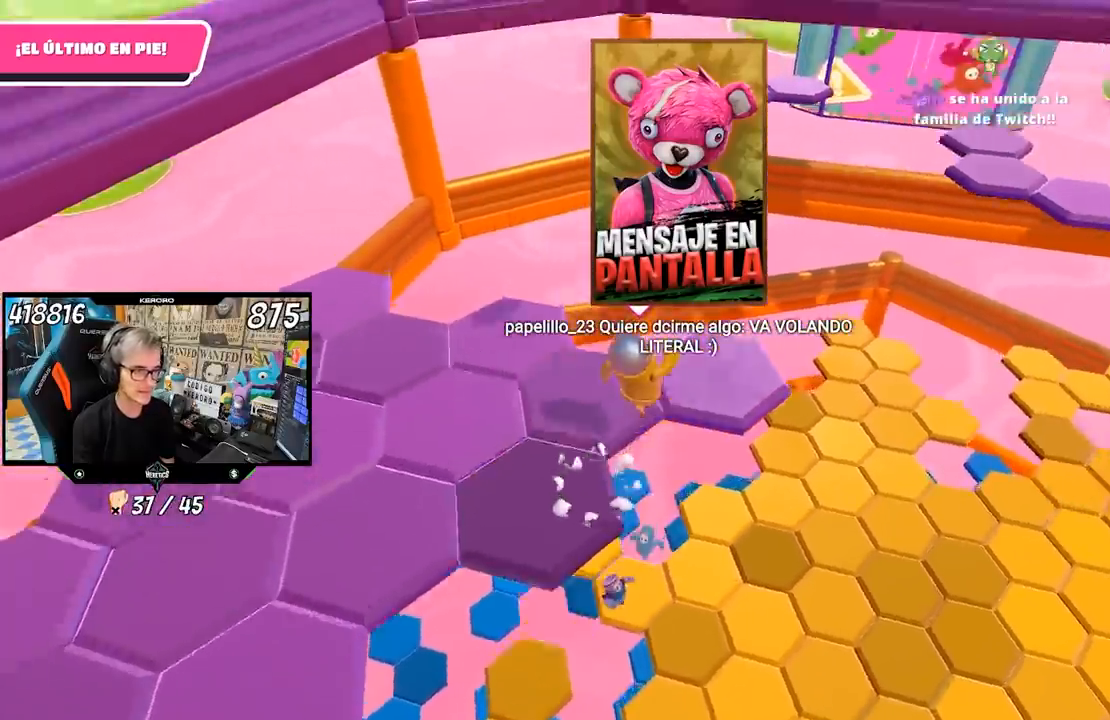
{"buttons": ["R1"], "left_stick": "left", "right_stick": "left", "events": [[83, "right_stick", "left"], [217, "left_stick", "left"], [433, "R1", "down"]]}
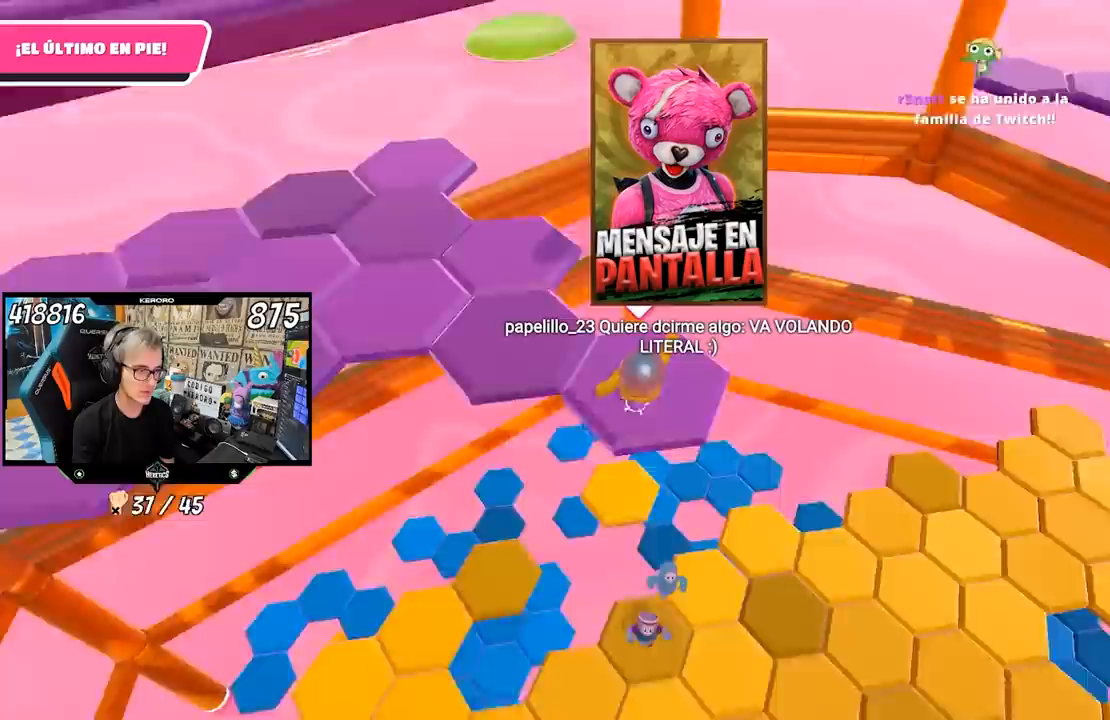
{"buttons": [], "left_stick": "up", "right_stick": "center", "events": [[33, "R1", "up"], [83, "right_stick", "center"], [150, "left_stick", "up-left"], [217, "CROSS", "down"], [383, "CROSS", "up"], [417, "left_stick", "up"]]}
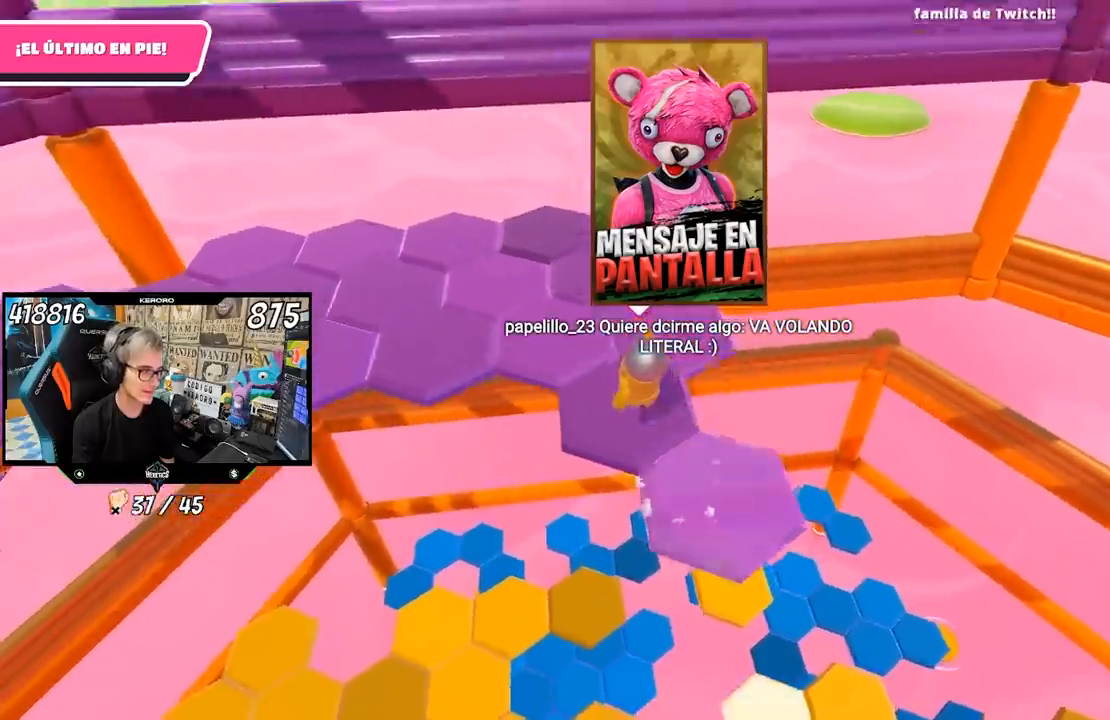
{"buttons": [], "left_stick": "up-right", "right_stick": "center", "events": [[117, "left_stick", "down-right"], [450, "left_stick", "up-right"]]}
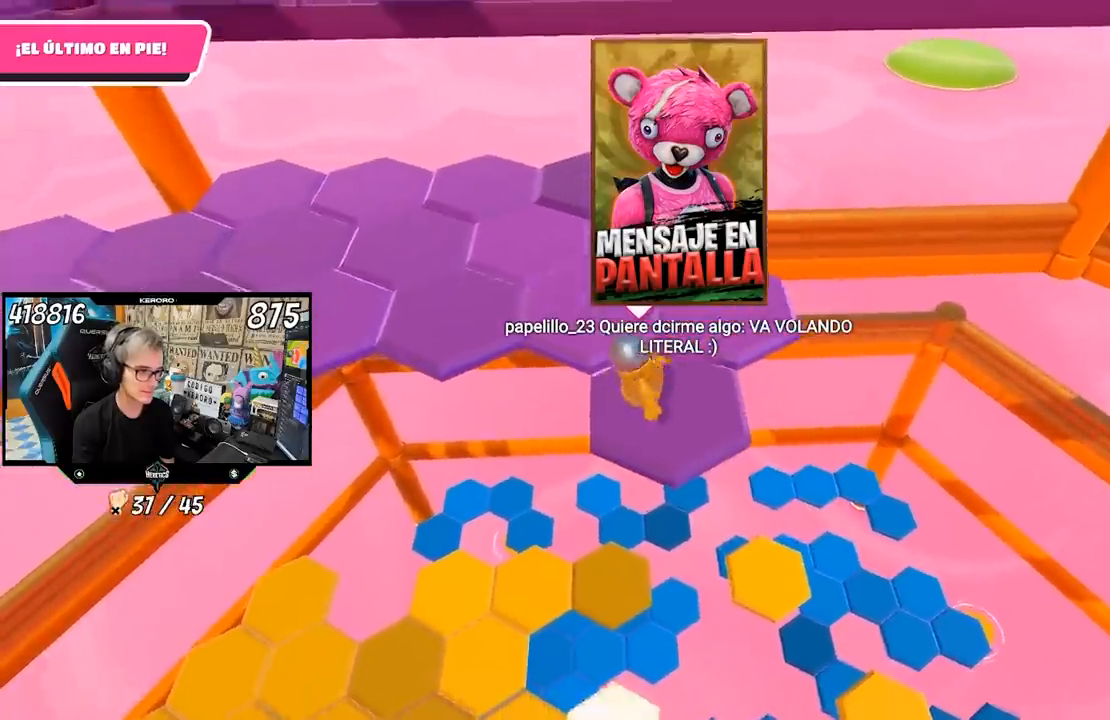
{"buttons": [], "left_stick": "down-right", "right_stick": "left", "events": [[150, "CROSS", "down"], [217, "left_stick", "up"], [283, "CROSS", "up"], [433, "right_stick", "left"], [483, "left_stick", "down-right"]]}
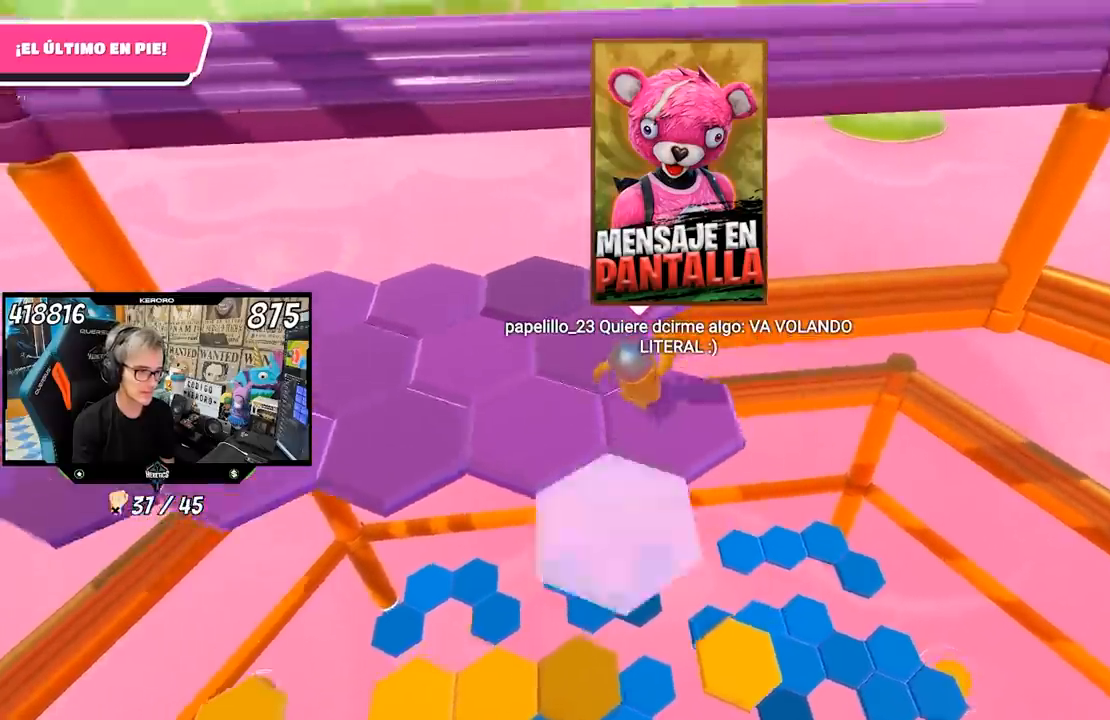
{"buttons": [], "left_stick": "up-right", "right_stick": "center", "events": [[17, "R1", "down"], [17, "left_stick", "down"], [83, "left_stick", "down-left"], [250, "left_stick", "center"], [267, "L1", "down"], [317, "R1", "up"], [367, "L1", "up"], [417, "left_stick", "up-right"], [450, "right_stick", "center"]]}
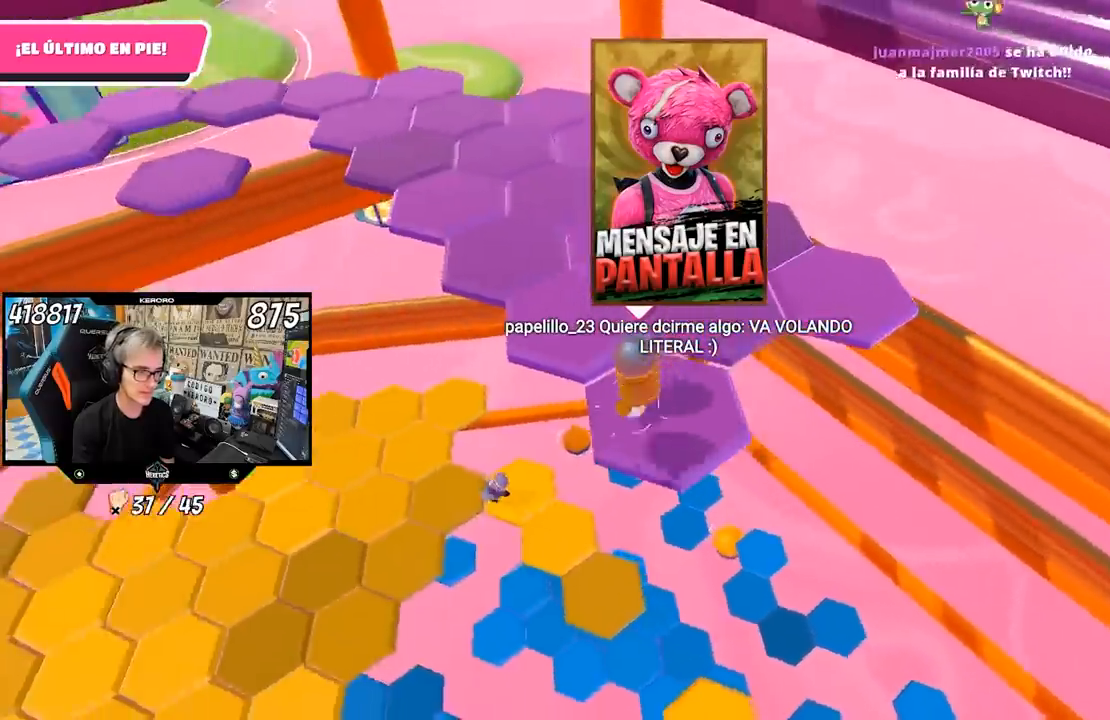
{"buttons": [], "left_stick": "down-left", "right_stick": "left", "events": [[117, "CROSS", "down"], [250, "CROSS", "up"], [383, "left_stick", "center"], [450, "left_stick", "down-left"], [450, "right_stick", "left"]]}
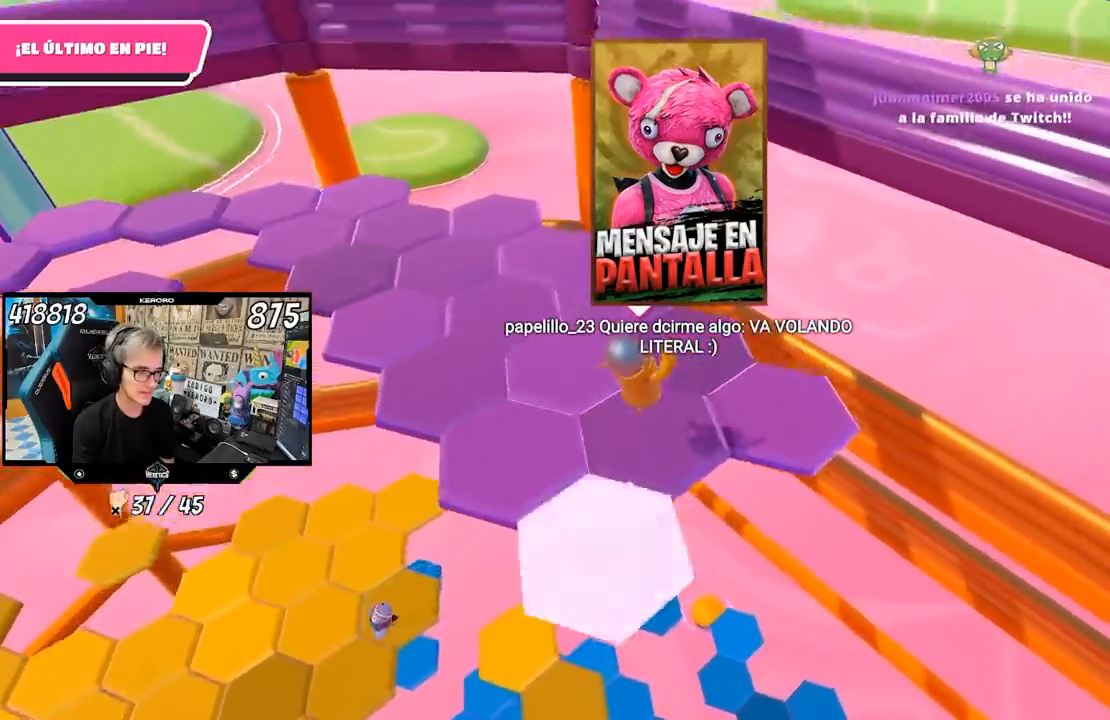
{"buttons": ["CROSS"], "left_stick": "right", "right_stick": "center", "events": [[217, "left_stick", "center"], [283, "right_stick", "center"], [350, "left_stick", "right"], [483, "CROSS", "down"]]}
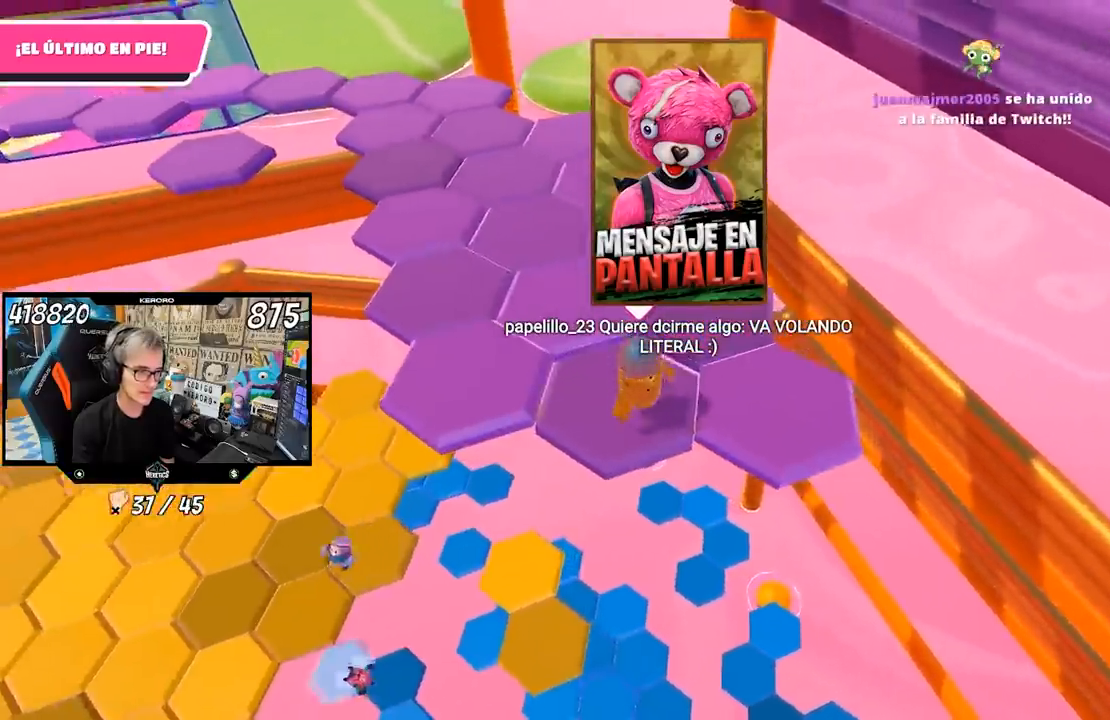
{"buttons": [], "left_stick": "center", "right_stick": "left", "events": [[83, "CROSS", "up"], [183, "right_stick", "left"], [350, "left_stick", "down-left"], [483, "left_stick", "center"]]}
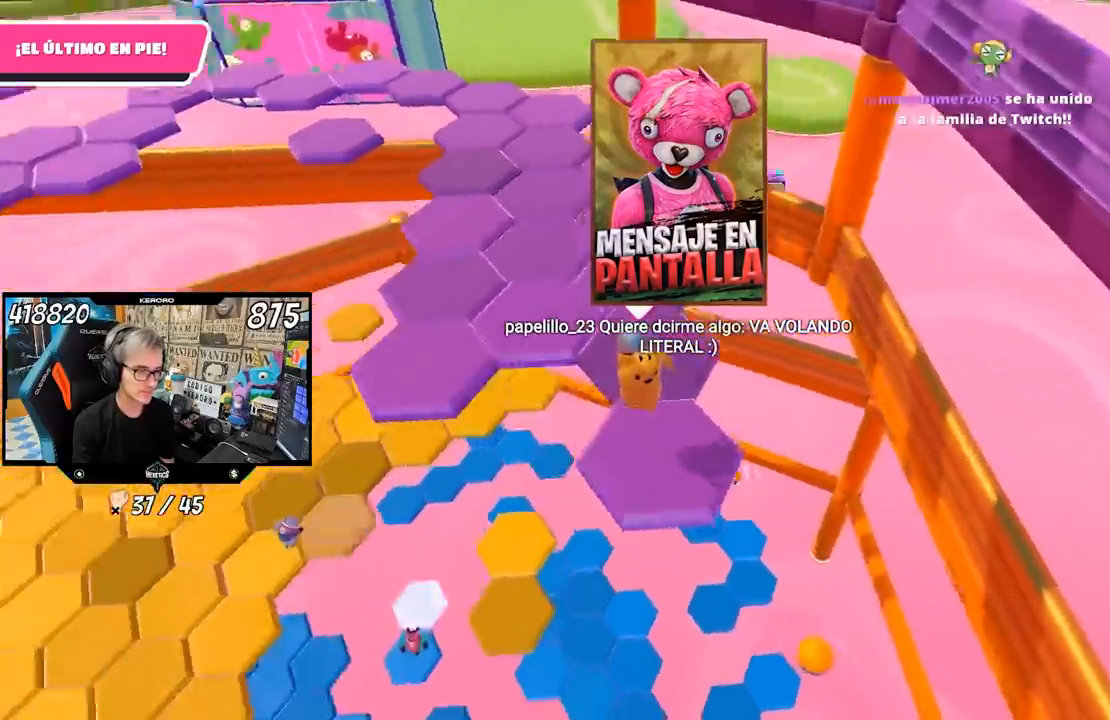
{"buttons": ["CROSS"], "left_stick": "up", "right_stick": "center", "events": [[150, "right_stick", "center"], [183, "left_stick", "up"], [417, "CROSS", "down"]]}
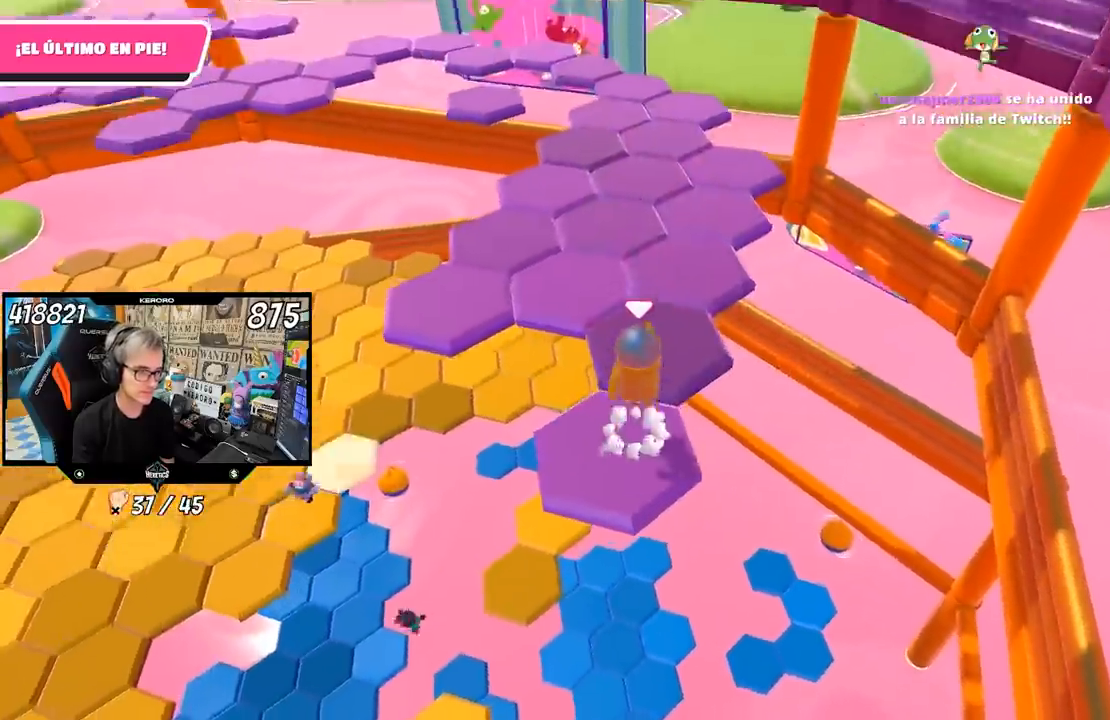
{"buttons": ["L1"], "left_stick": "center", "right_stick": "up-left", "events": [[17, "CROSS", "up"], [117, "R1", "down"], [150, "right_stick", "left"], [200, "R1", "up"], [250, "left_stick", "down-left"], [283, "right_stick", "up-left"], [333, "L1", "down"], [383, "R1", "down"], [400, "L1", "up"], [433, "R1", "up"], [450, "left_stick", "center"], [483, "L1", "down"]]}
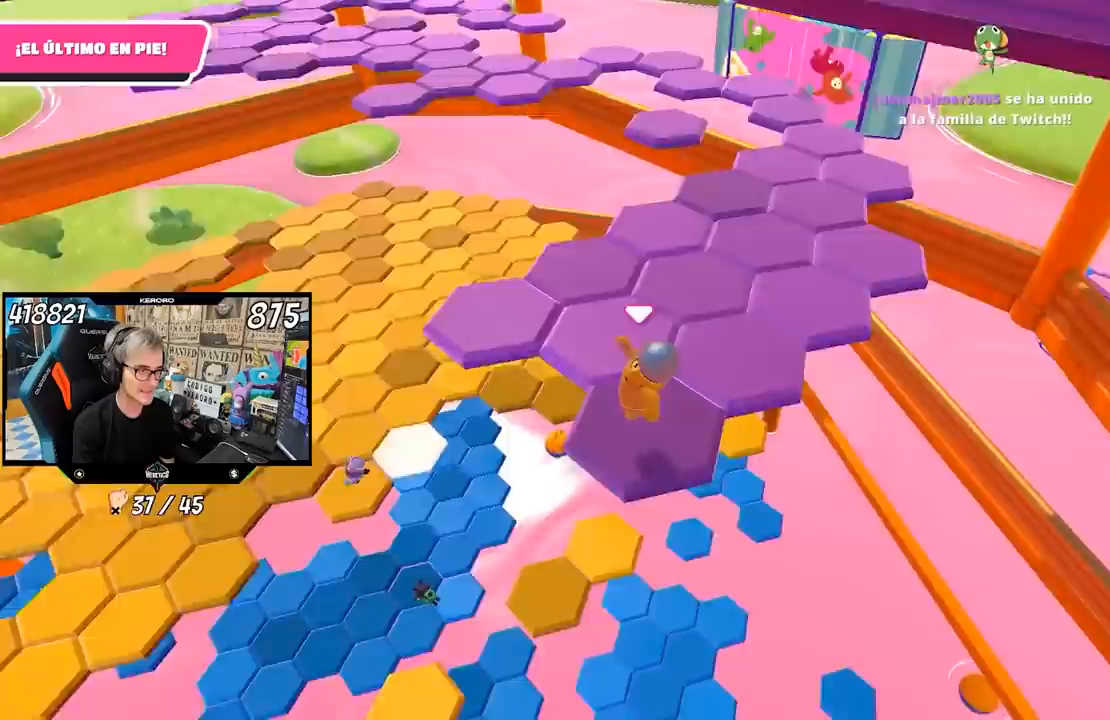
{"buttons": [], "left_stick": "up", "right_stick": "center", "events": [[100, "L1", "up"], [183, "left_stick", "up"], [200, "R1", "down"], [250, "right_stick", "center"], [267, "L1", "down"], [350, "CROSS", "down"], [400, "R1", "up"], [450, "CROSS", "up"], [483, "L1", "up"]]}
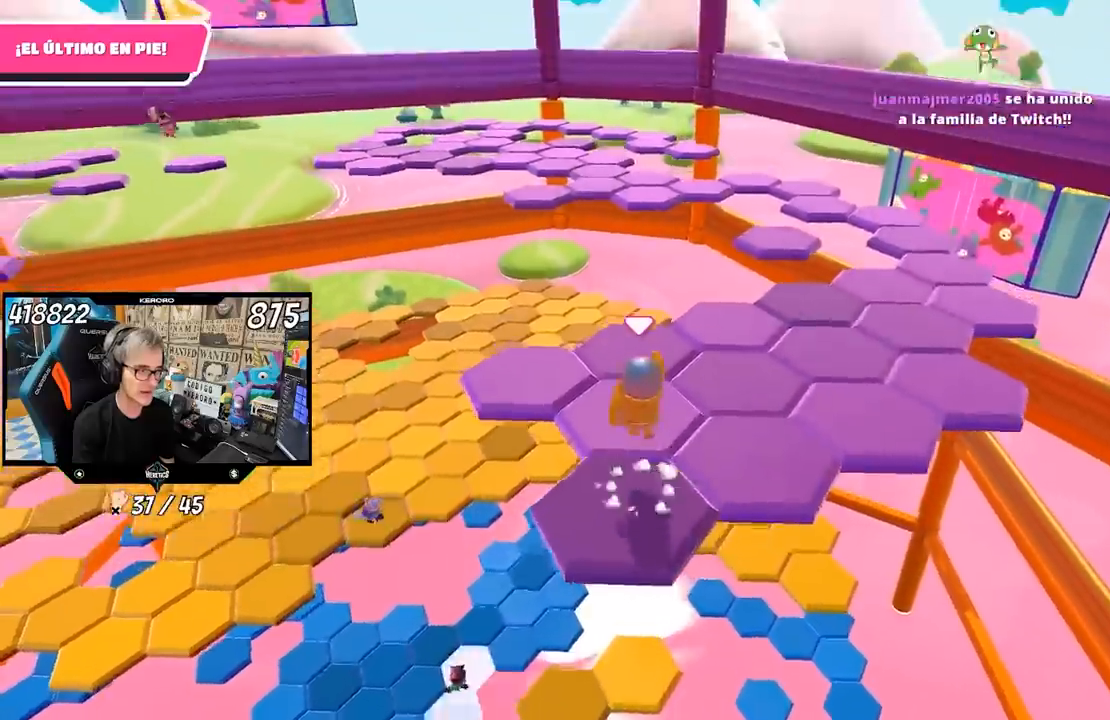
{"buttons": ["L1", "R1"], "left_stick": "center", "right_stick": "center", "events": [[117, "left_stick", "center"], [183, "left_stick", "down-left"], [183, "right_stick", "left"], [367, "L1", "down"], [383, "left_stick", "center"], [417, "right_stick", "center"], [450, "R1", "down"]]}
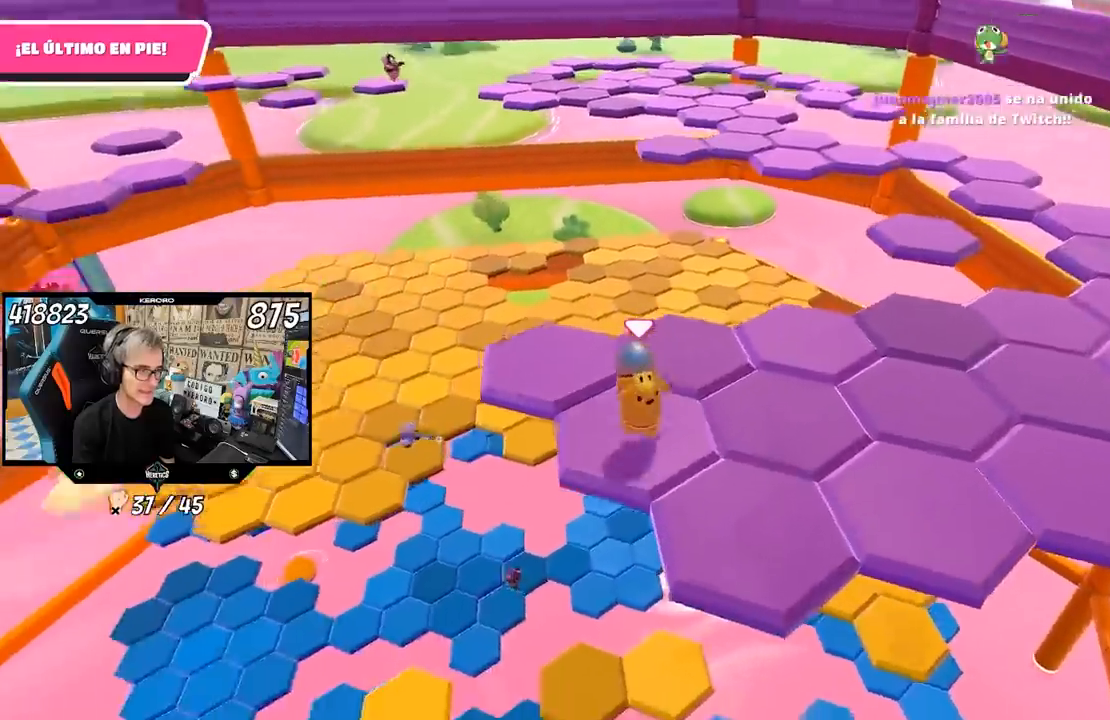
{"buttons": ["L1", "R1"], "left_stick": "up", "right_stick": "center", "events": [[50, "left_stick", "left"], [200, "left_stick", "up-left"], [217, "CROSS", "down"], [283, "R1", "up"], [317, "left_stick", "up"], [333, "R1", "down"], [350, "CROSS", "up"]]}
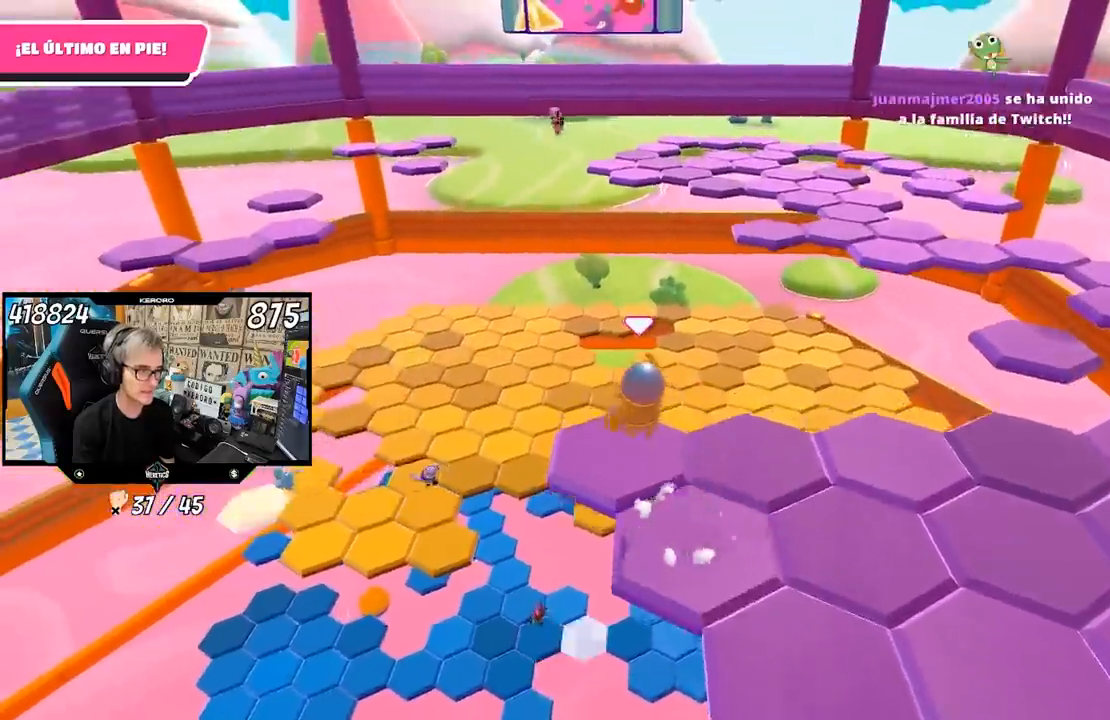
{"buttons": ["R1"], "left_stick": "up-right", "right_stick": "center", "events": [[50, "left_stick", "down-right"], [117, "L1", "up"], [150, "right_stick", "down-right"], [317, "left_stick", "right"], [417, "right_stick", "center"], [450, "left_stick", "up-right"]]}
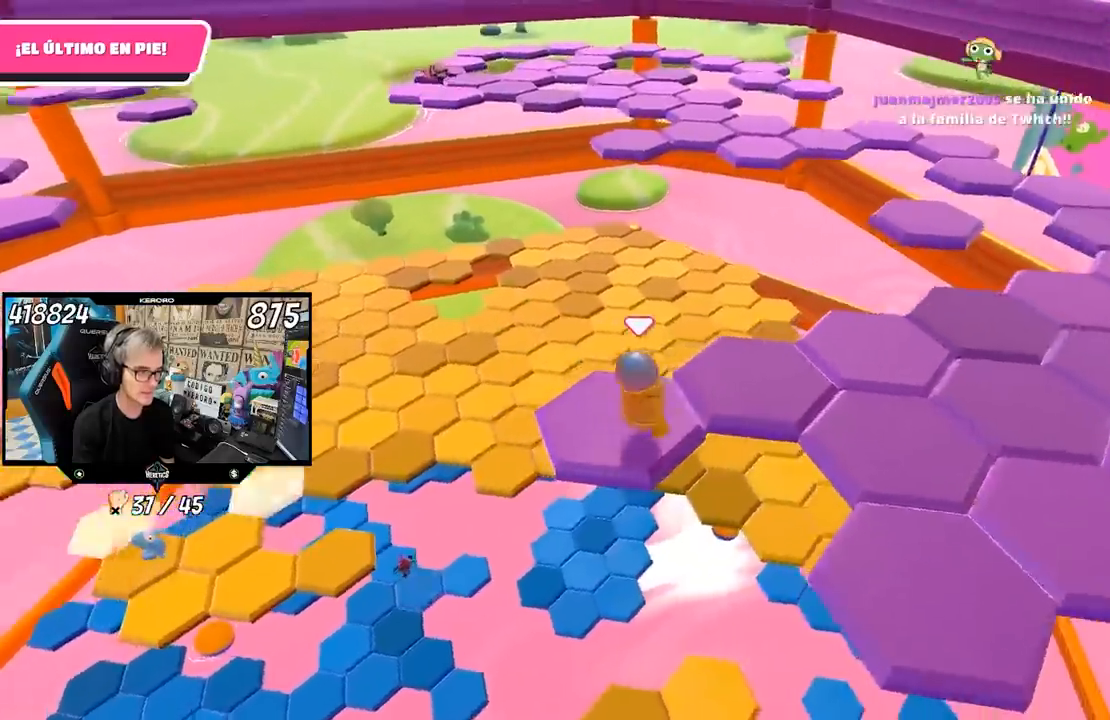
{"buttons": ["L1"], "left_stick": "down", "right_stick": "right", "events": [[50, "R1", "up"], [183, "CROSS", "down"], [283, "CROSS", "up"], [350, "left_stick", "center"], [400, "L1", "down"], [417, "left_stick", "down"], [483, "right_stick", "right"]]}
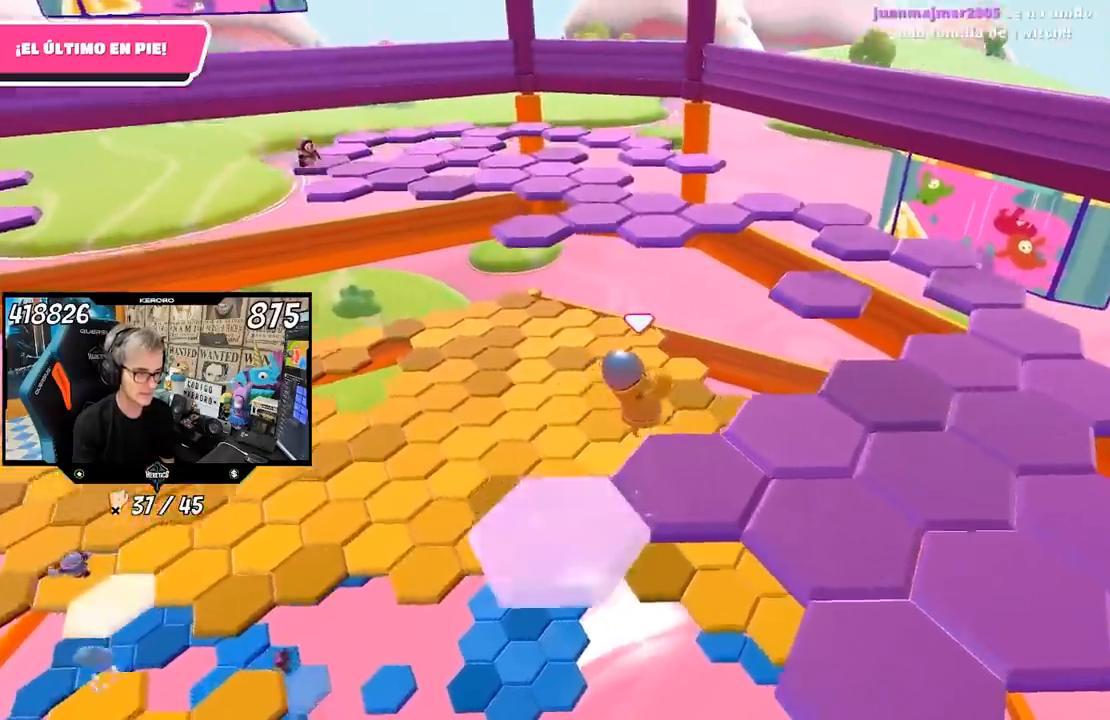
{"buttons": [], "left_stick": "up-right", "right_stick": "center", "events": [[150, "L1", "up"], [183, "left_stick", "center"], [350, "right_stick", "center"], [483, "left_stick", "up-right"]]}
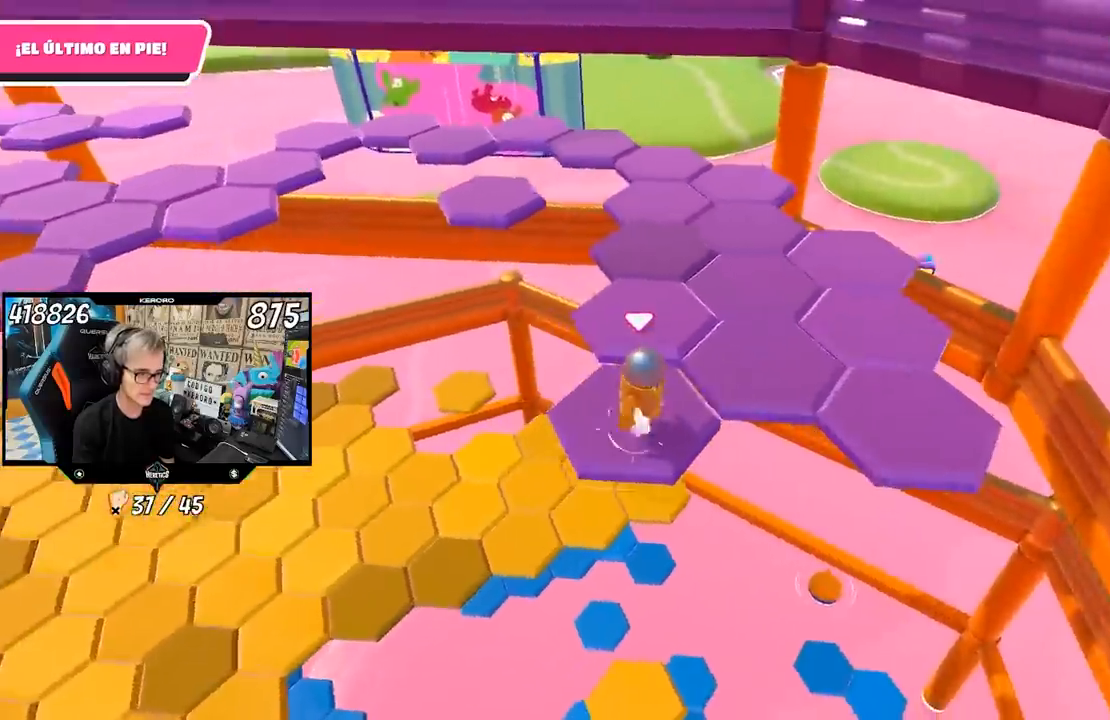
{"buttons": [], "left_stick": "down-right", "right_stick": "right", "events": [[150, "CROSS", "down"], [283, "CROSS", "up"], [417, "left_stick", "down-right"], [483, "right_stick", "right"]]}
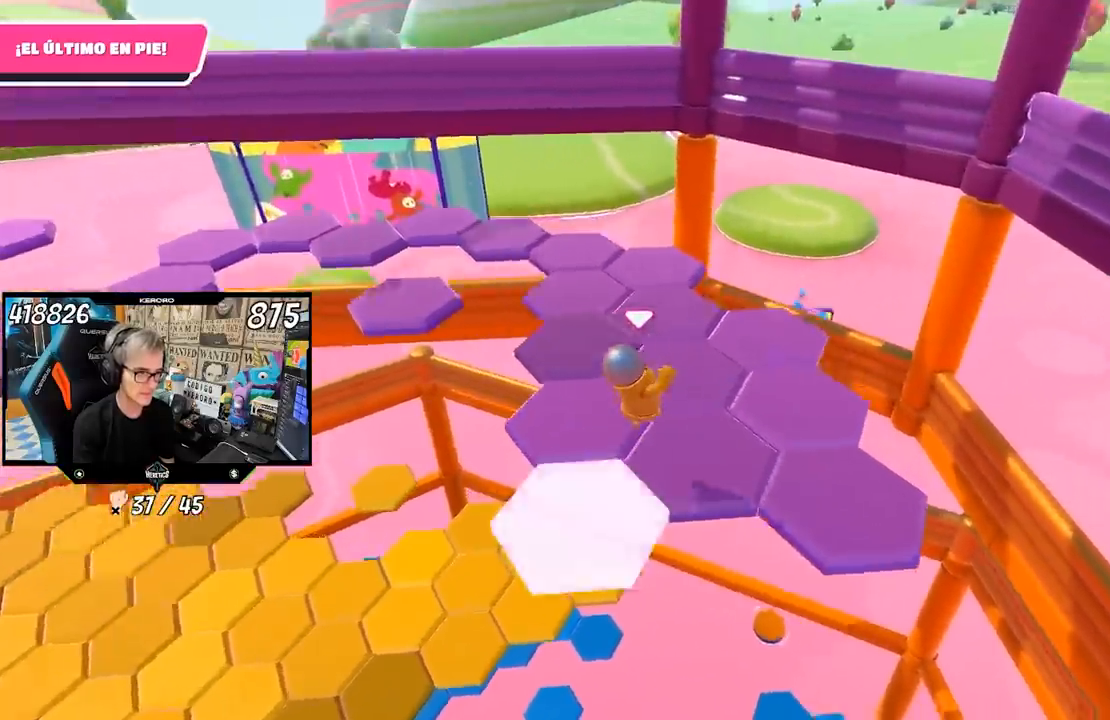
{"buttons": [], "left_stick": "right", "right_stick": "center", "events": [[117, "right_stick", "center"], [150, "left_stick", "center"], [450, "left_stick", "right"]]}
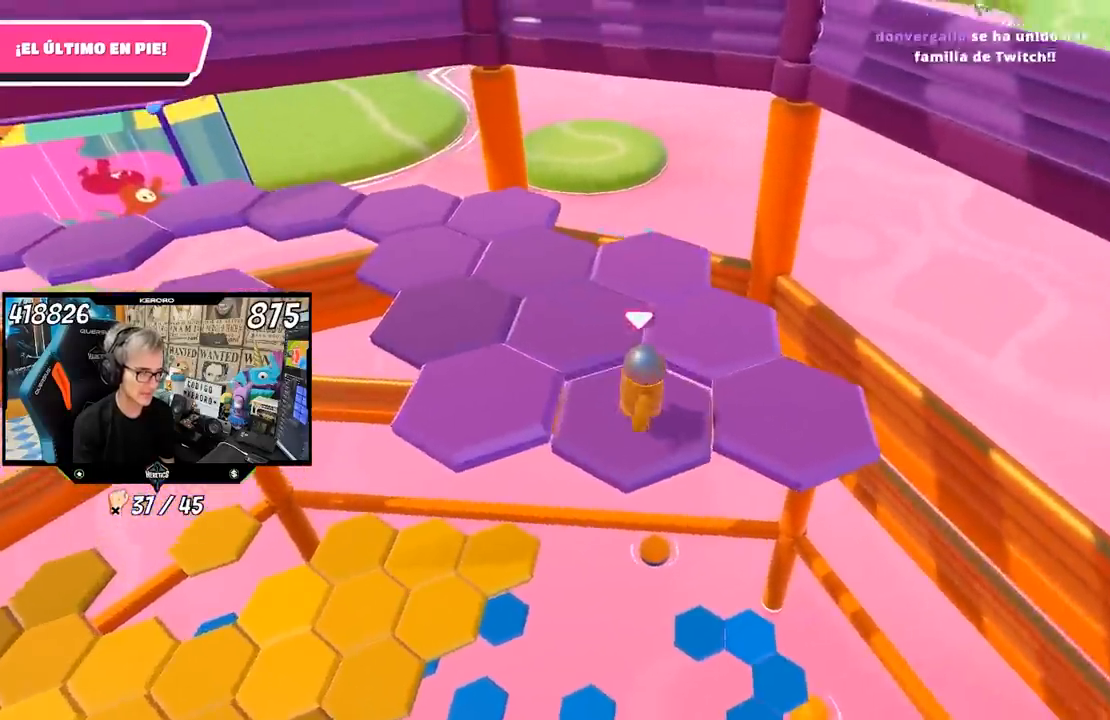
{"buttons": [], "left_stick": "left", "right_stick": "left", "events": [[117, "CROSS", "down"], [250, "CROSS", "up"], [450, "left_stick", "left"], [483, "right_stick", "left"]]}
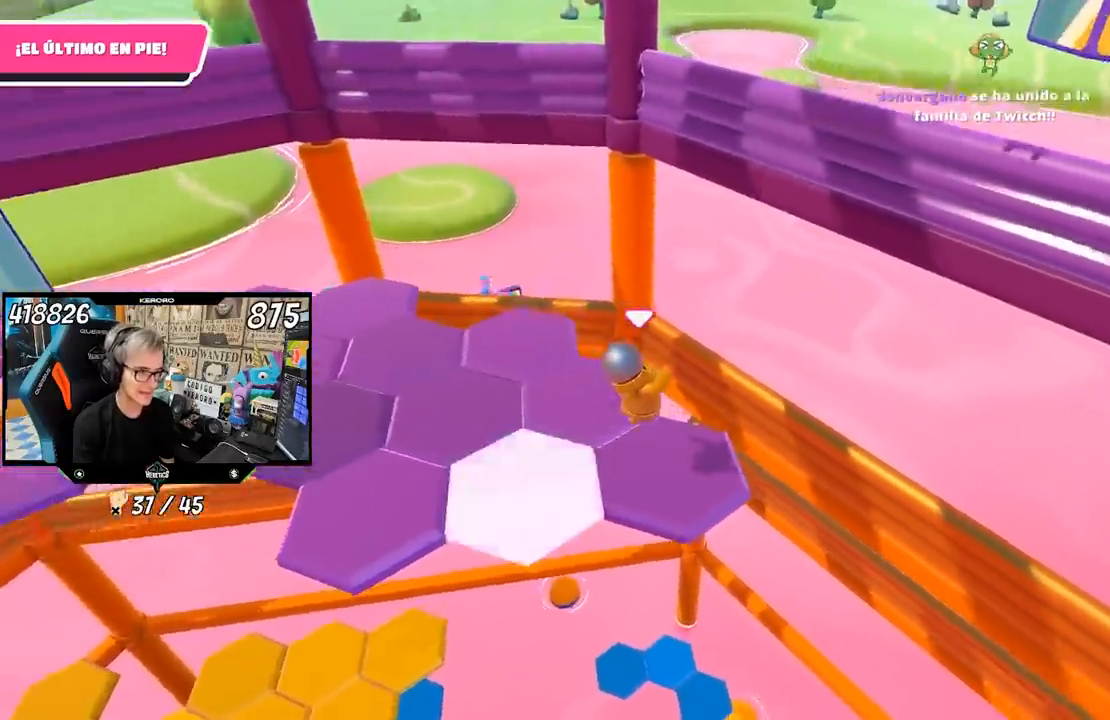
{"buttons": [], "left_stick": "up", "right_stick": "center", "events": [[317, "left_stick", "center"], [350, "right_stick", "center"], [383, "left_stick", "up"]]}
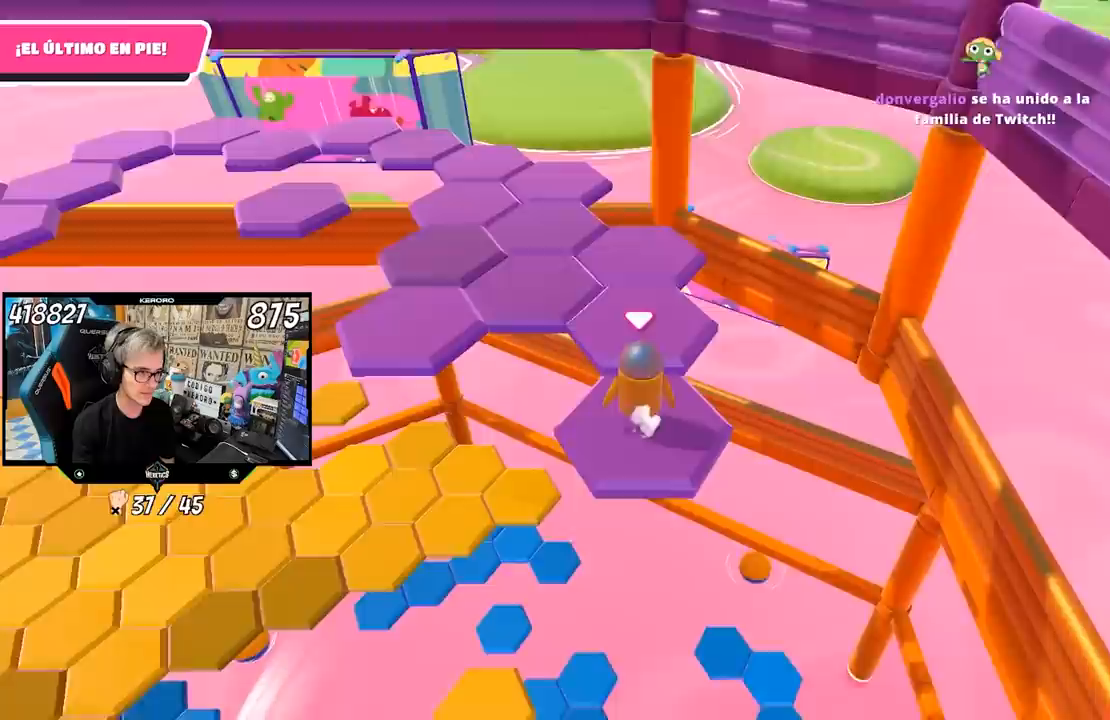
{"buttons": [], "left_stick": "down", "right_stick": "left", "events": [[50, "CROSS", "down"], [150, "CROSS", "up"], [317, "right_stick", "left"], [417, "left_stick", "down"]]}
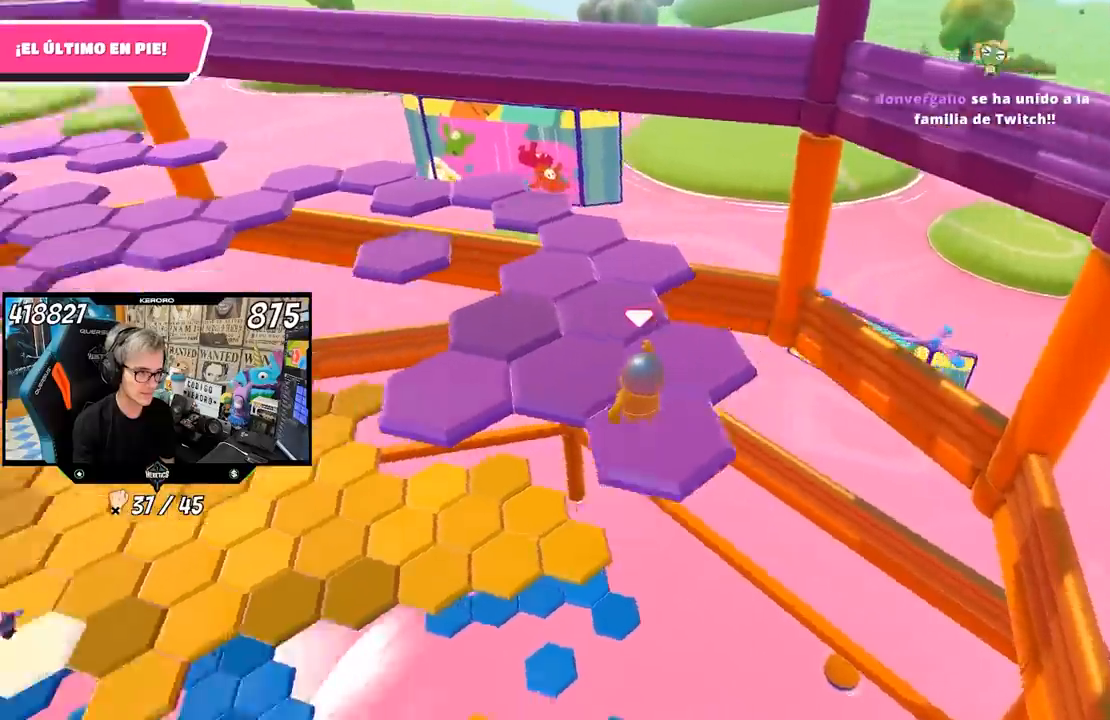
{"buttons": ["CROSS"], "left_stick": "up-right", "right_stick": "center", "events": [[67, "right_stick", "up-left"], [83, "left_stick", "center"], [100, "R1", "down"], [167, "R1", "up"], [217, "right_stick", "center"], [283, "left_stick", "up-right"], [450, "CROSS", "down"]]}
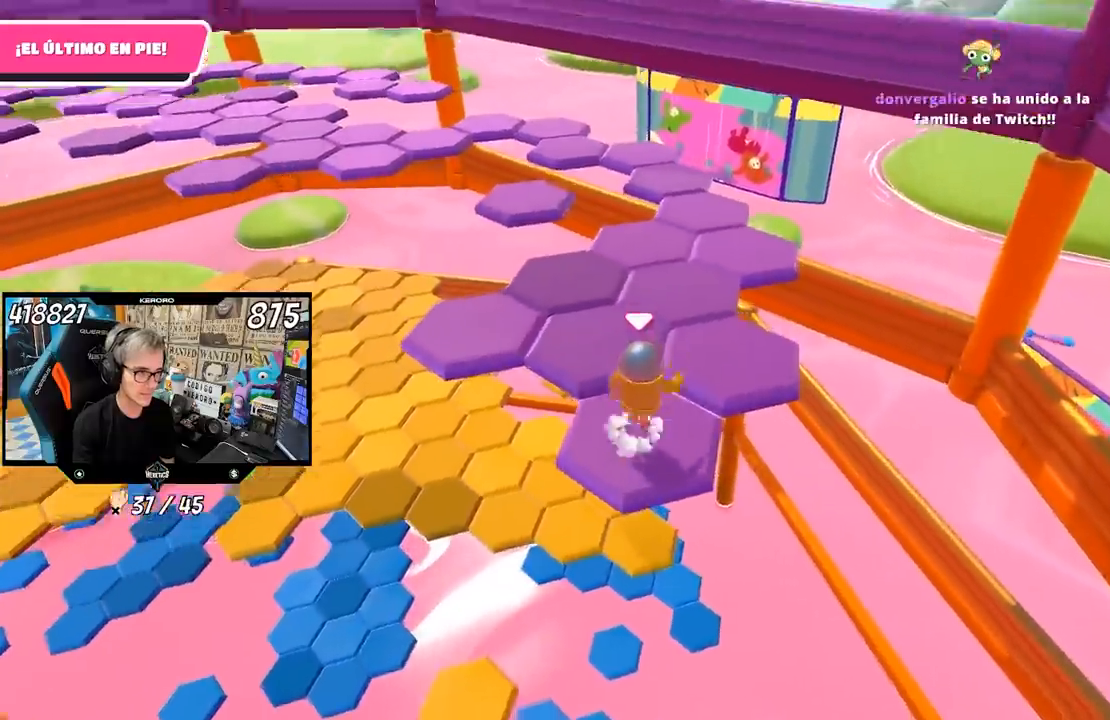
{"buttons": ["R1"], "left_stick": "left", "right_stick": "left", "events": [[83, "CROSS", "up"], [217, "right_stick", "left"], [283, "left_stick", "left"], [500, "R1", "down"]]}
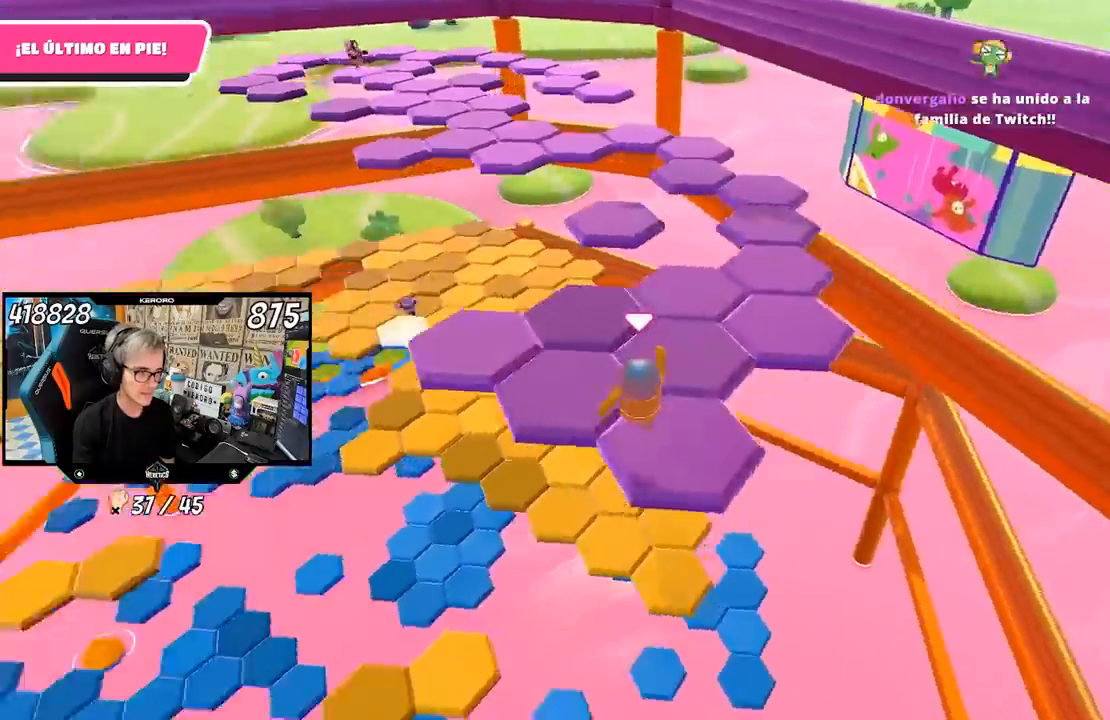
{"buttons": ["CROSS"], "left_stick": "up", "right_stick": "center", "events": [[33, "R1", "up"], [50, "left_stick", "center"], [133, "L1", "down"], [150, "right_stick", "center"], [217, "left_stick", "up"], [350, "CROSS", "down"], [383, "L1", "up"]]}
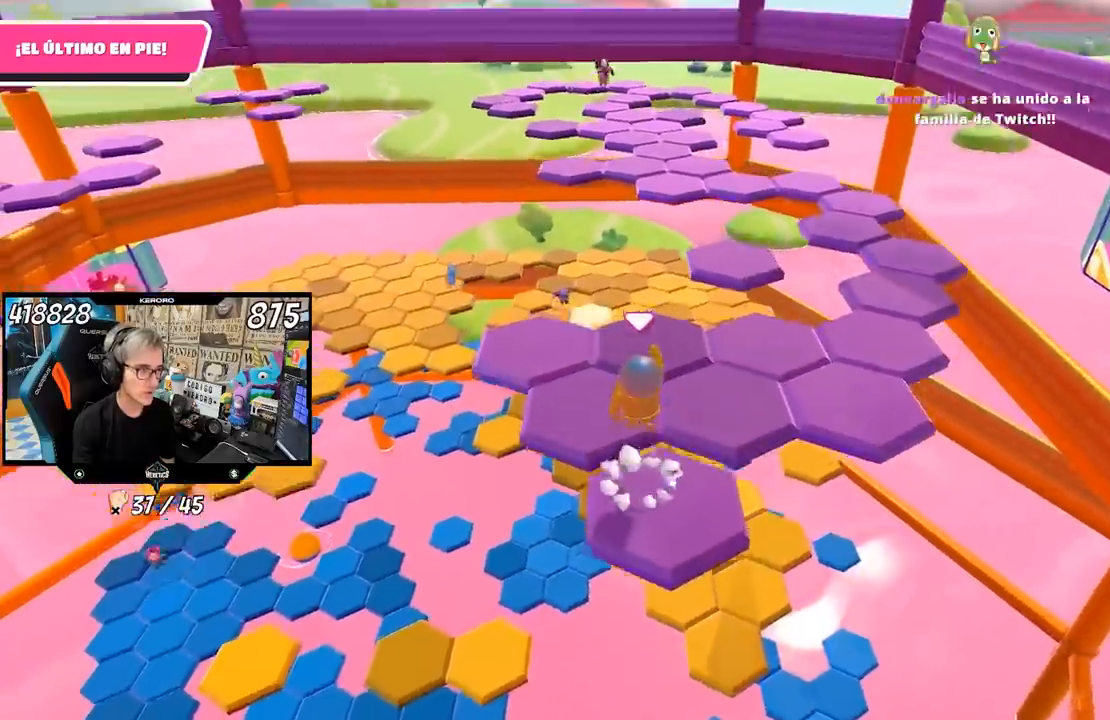
{"buttons": ["L1"], "left_stick": "center", "right_stick": "center", "events": [[17, "CROSS", "up"], [183, "left_stick", "left"], [233, "left_stick", "down-left"], [417, "L1", "down"], [450, "left_stick", "center"]]}
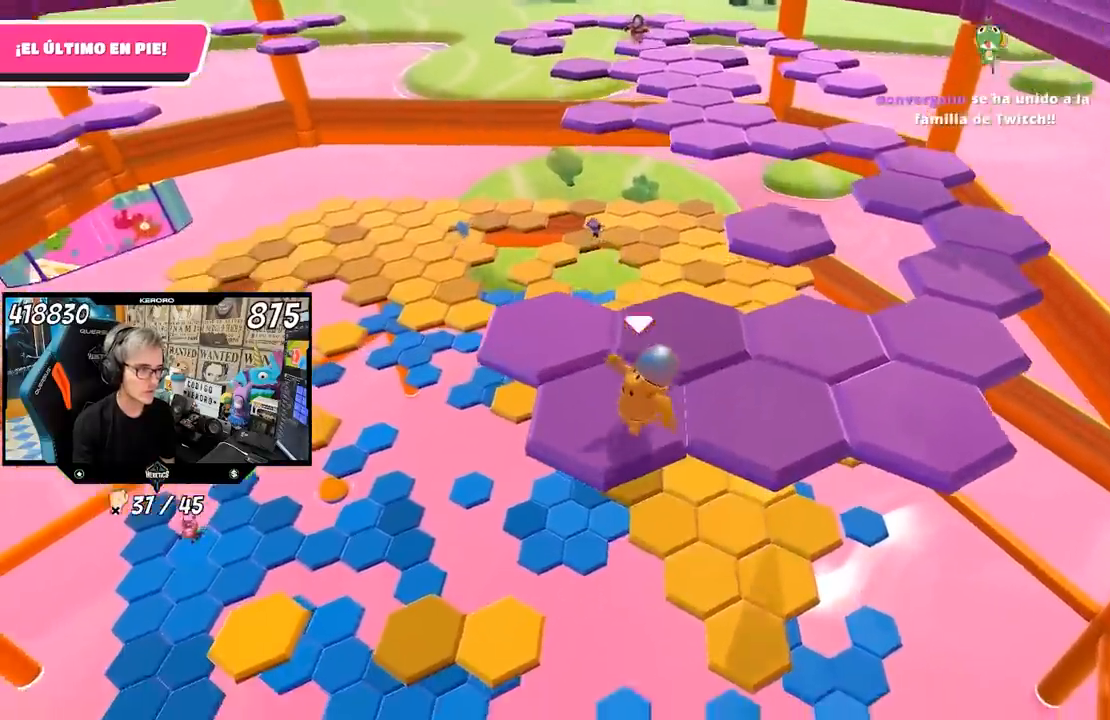
{"buttons": ["L1"], "left_stick": "up", "right_stick": "center", "events": [[17, "left_stick", "left"], [150, "CROSS", "down"], [250, "left_stick", "up"], [283, "CROSS", "up"]]}
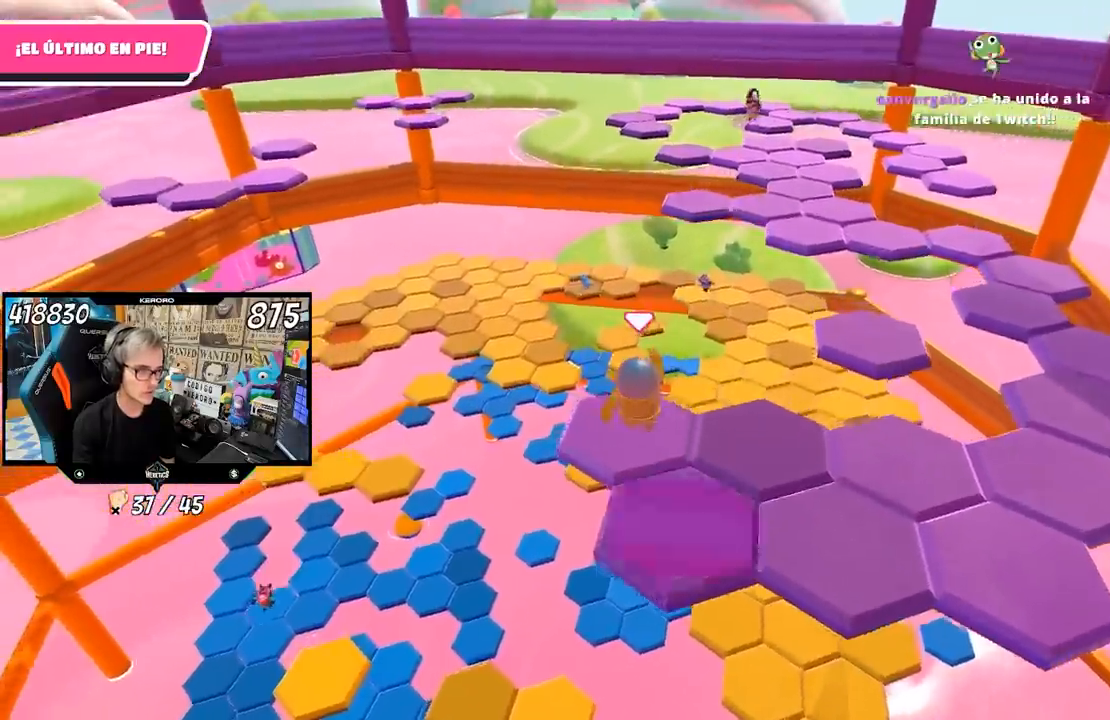
{"buttons": ["L1"], "left_stick": "up-right", "right_stick": "center", "events": [[17, "L1", "up"], [83, "L1", "down"], [117, "left_stick", "down-right"], [117, "right_stick", "right"], [200, "L1", "up"], [317, "left_stick", "center"], [367, "L1", "down"], [417, "right_stick", "center"], [483, "left_stick", "up-right"]]}